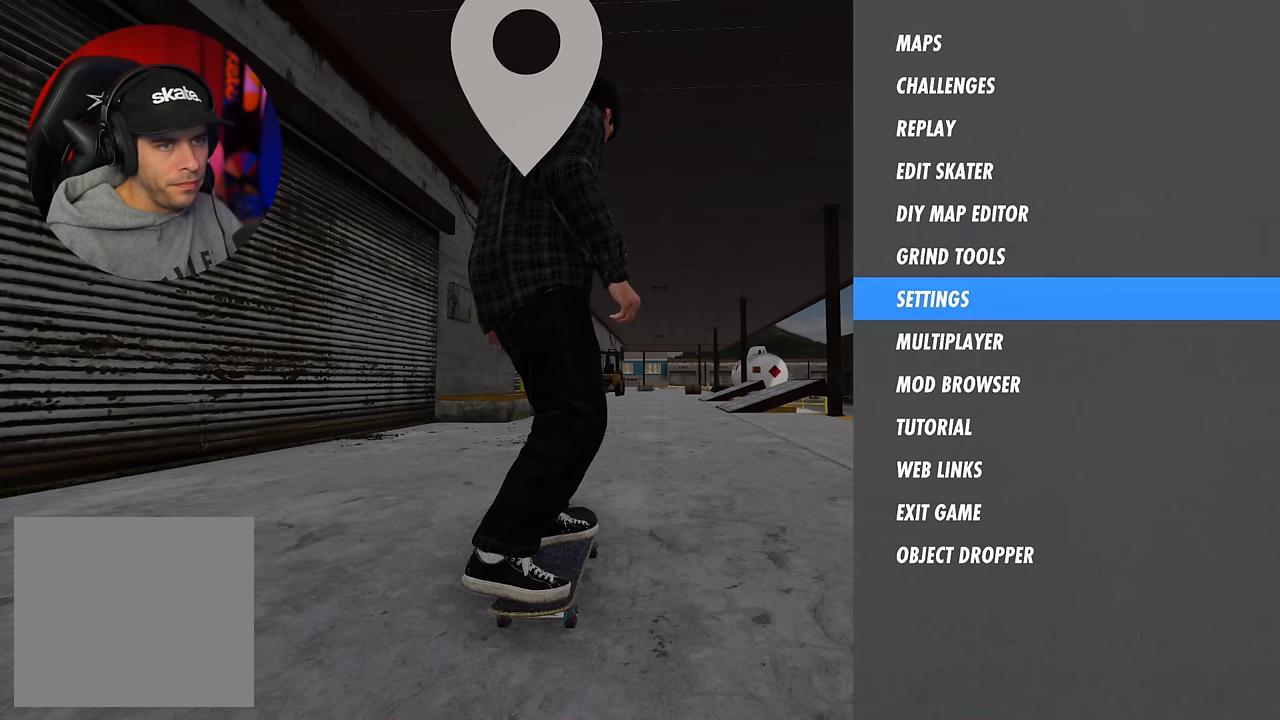
Gameplay with a controller (Xbox layout); each line is a JSON object with the inputs held at the frame after it. "events" lists button and stick changes between this image and that frame as [ms after this image, input, new state], when the widget could be followed in between. Not read: L3 R3.
{"buttons": [], "left_stick": "center", "right_stick": "center", "events": [[200, "DPAD_DOWN", "down"], [283, "DPAD_DOWN", "up"], [350, "A", "down"], [466, "A", "up"]]}
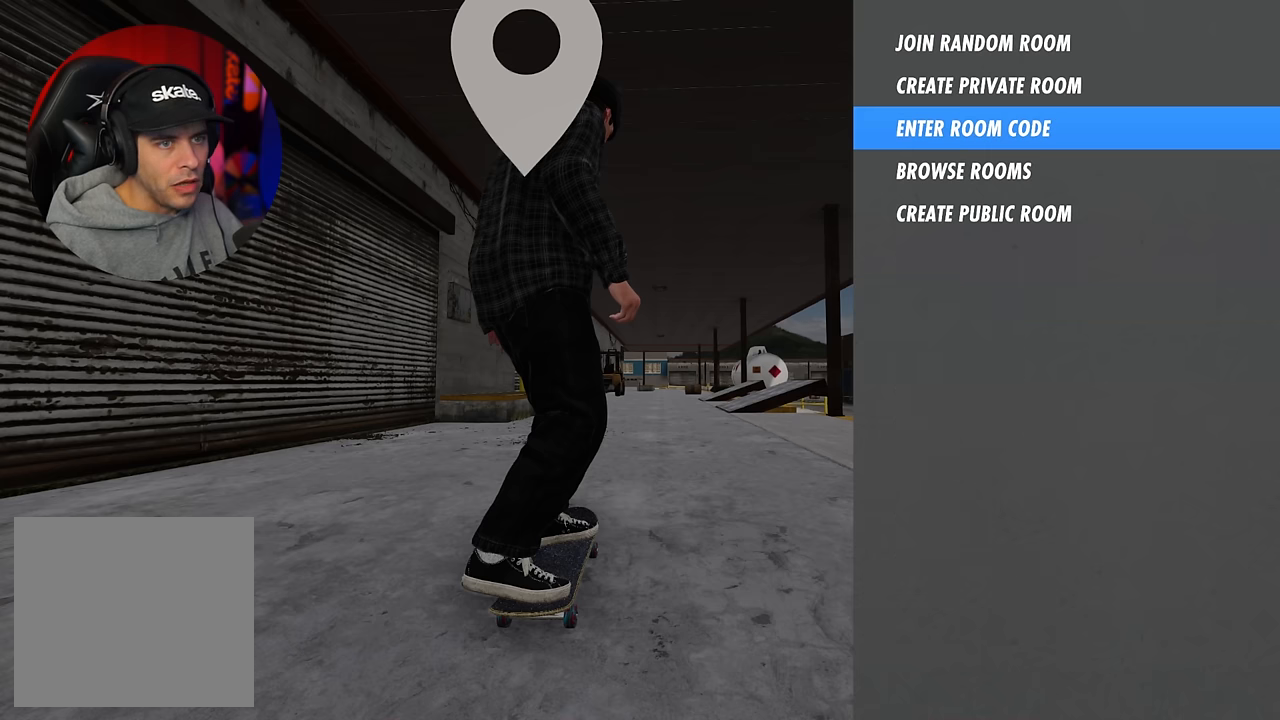
{"buttons": [], "left_stick": "center", "right_stick": "center", "events": []}
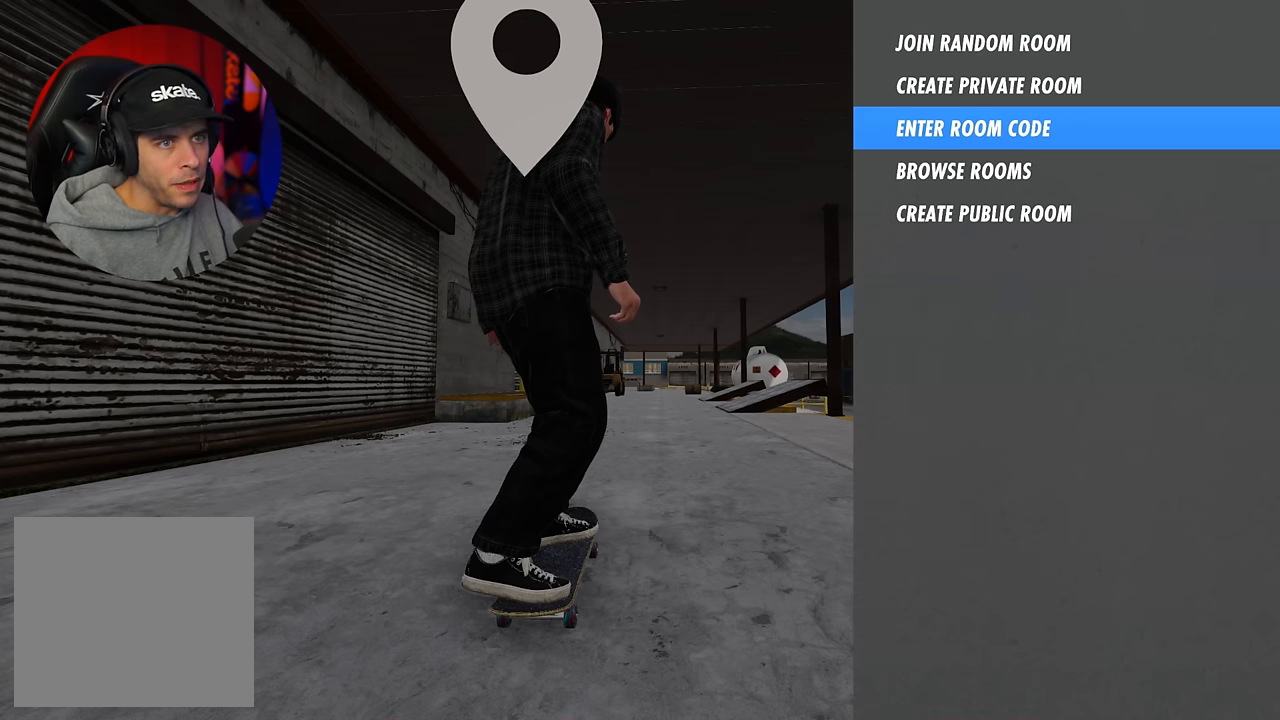
{"buttons": [], "left_stick": "center", "right_stick": "center", "events": [[50, "DPAD_DOWN", "down"], [150, "DPAD_DOWN", "up"], [316, "DPAD_DOWN", "down"], [466, "DPAD_DOWN", "up"]]}
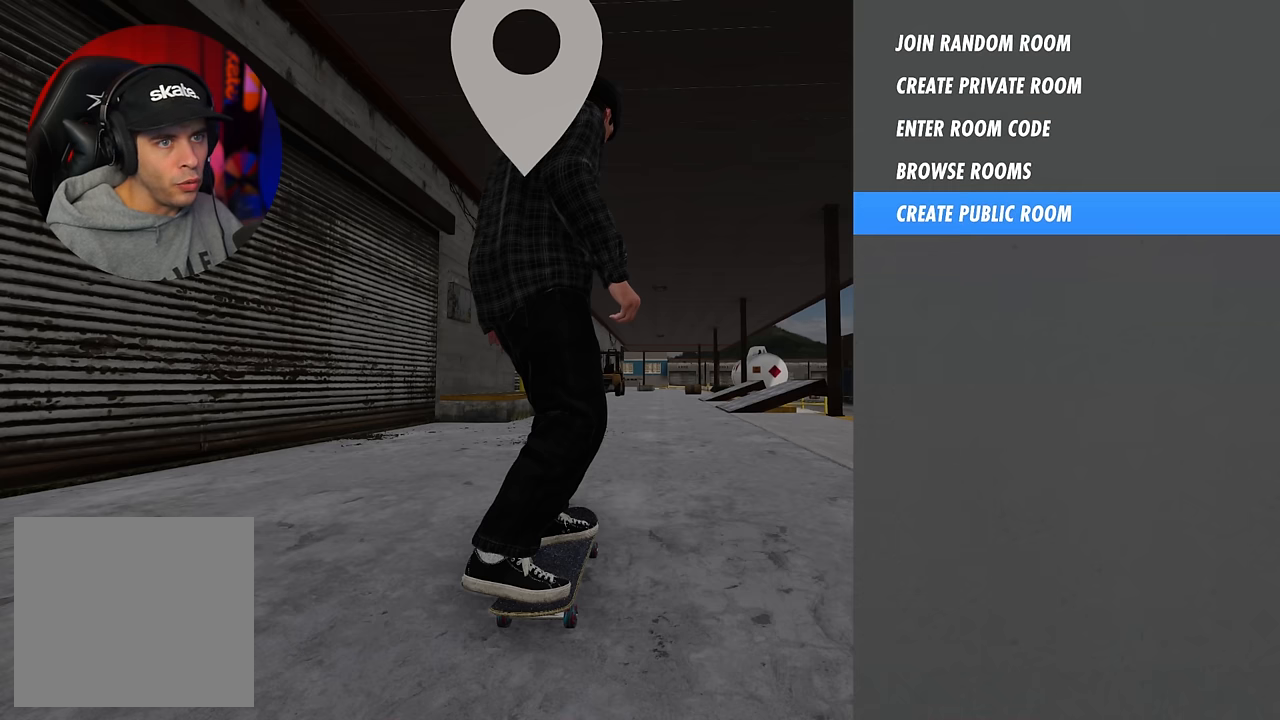
{"buttons": [], "left_stick": "center", "right_stick": "center", "events": []}
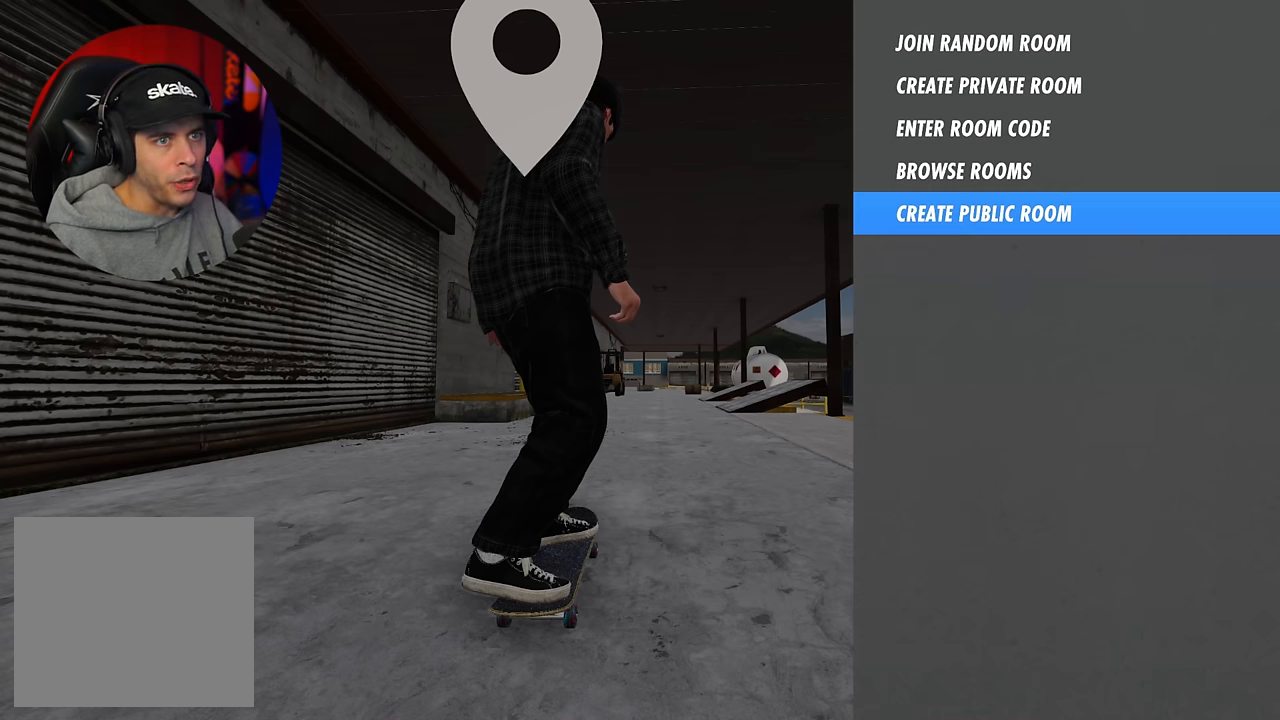
{"buttons": [], "left_stick": "center", "right_stick": "center", "events": []}